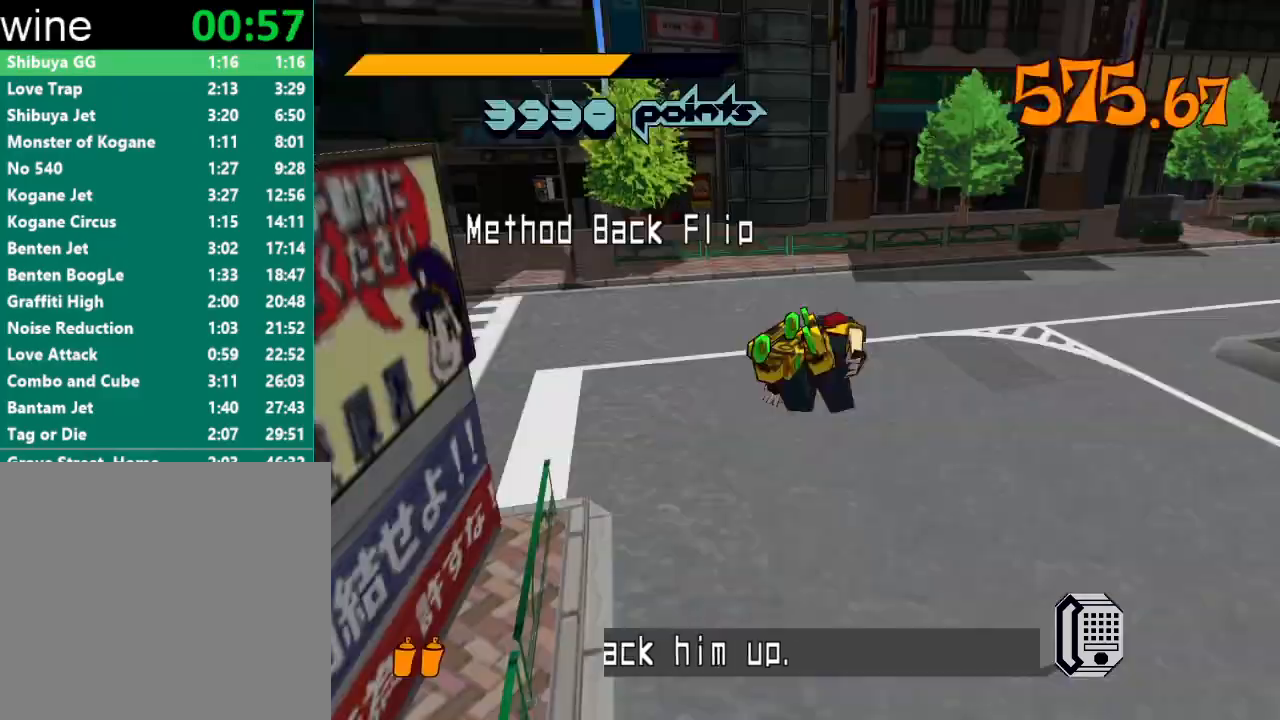
Gameplay with a controller (Xbox layout); each line is a JSON object with the inputs held at the frame after it. "events" lists button and stick changes between this image and that frame as [ms after this image, input, new state], when the widget could be followed in between.
{"buttons": [], "left_stick": "up", "right_stick": "center", "events": []}
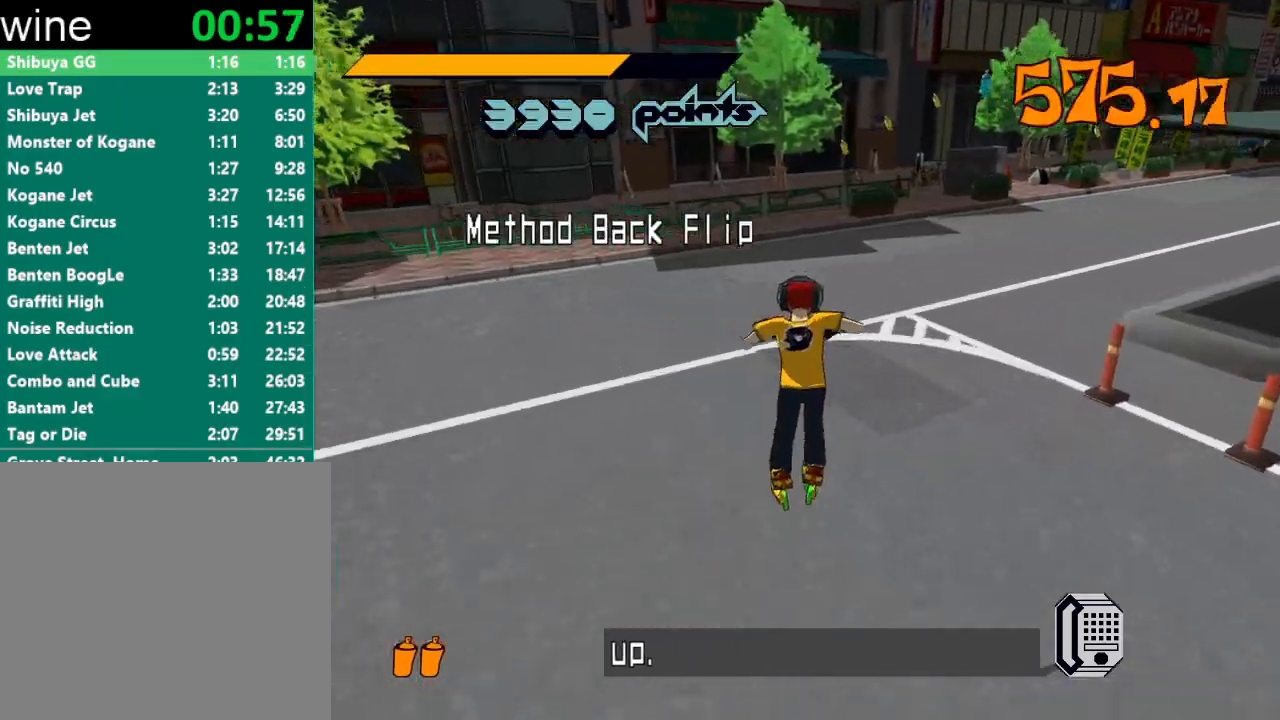
{"buttons": ["R2"], "left_stick": "up", "right_stick": "center", "events": [[400, "R2", "down"]]}
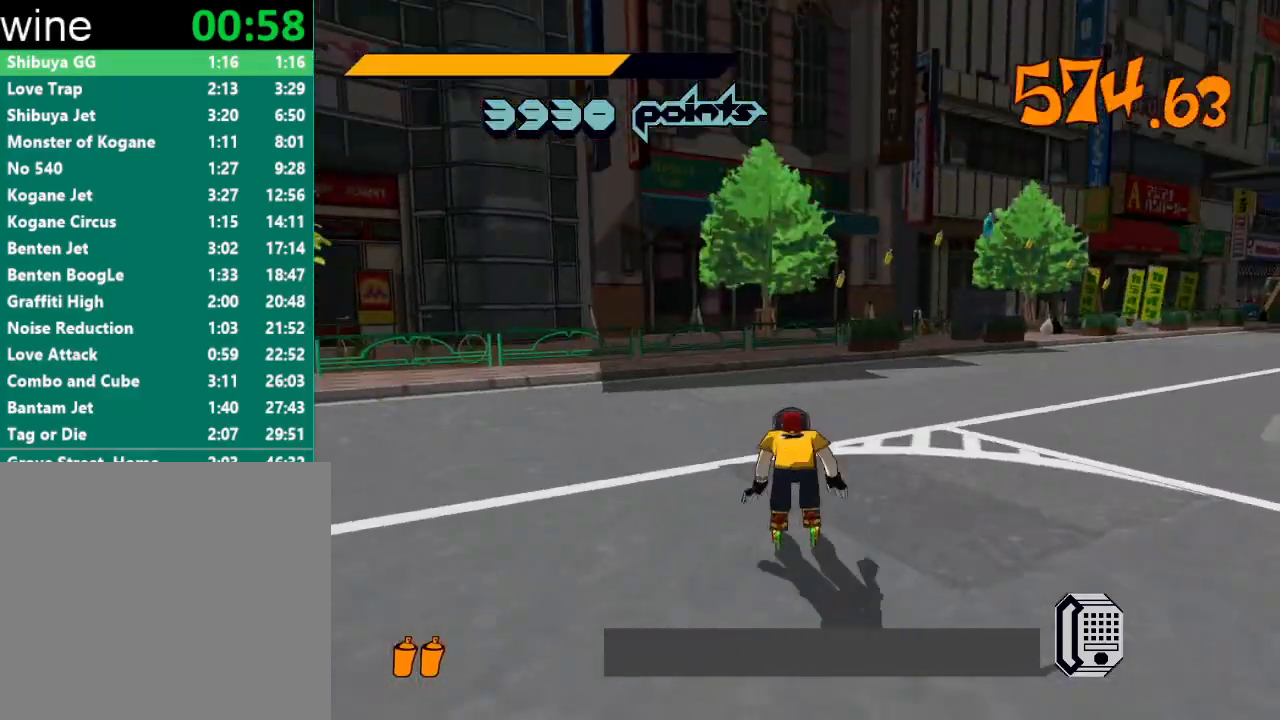
{"buttons": ["R2"], "left_stick": "up", "right_stick": "center", "events": []}
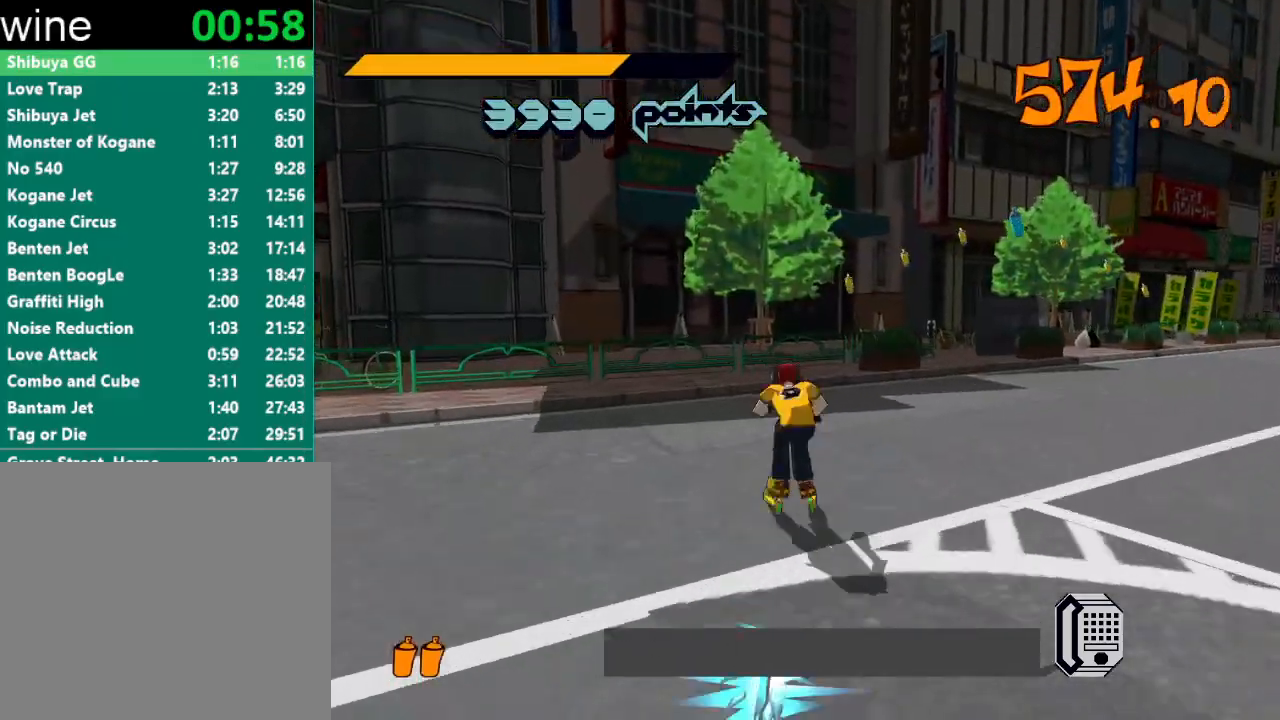
{"buttons": ["A", "R2"], "left_stick": "center", "right_stick": "center", "events": [[33, "A", "down"], [133, "left_stick", "up-right"], [367, "left_stick", "center"]]}
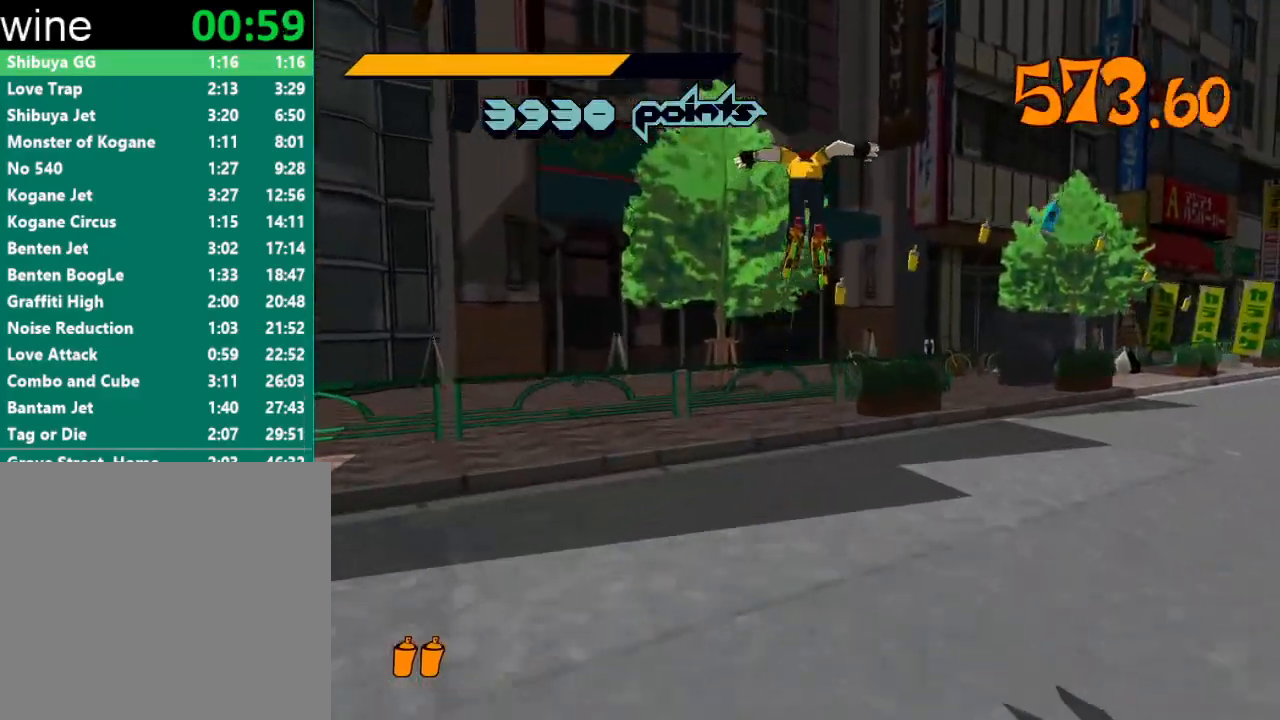
{"buttons": ["R2"], "left_stick": "center", "right_stick": "center", "events": [[67, "left_stick", "left"], [233, "left_stick", "center"], [500, "A", "up"]]}
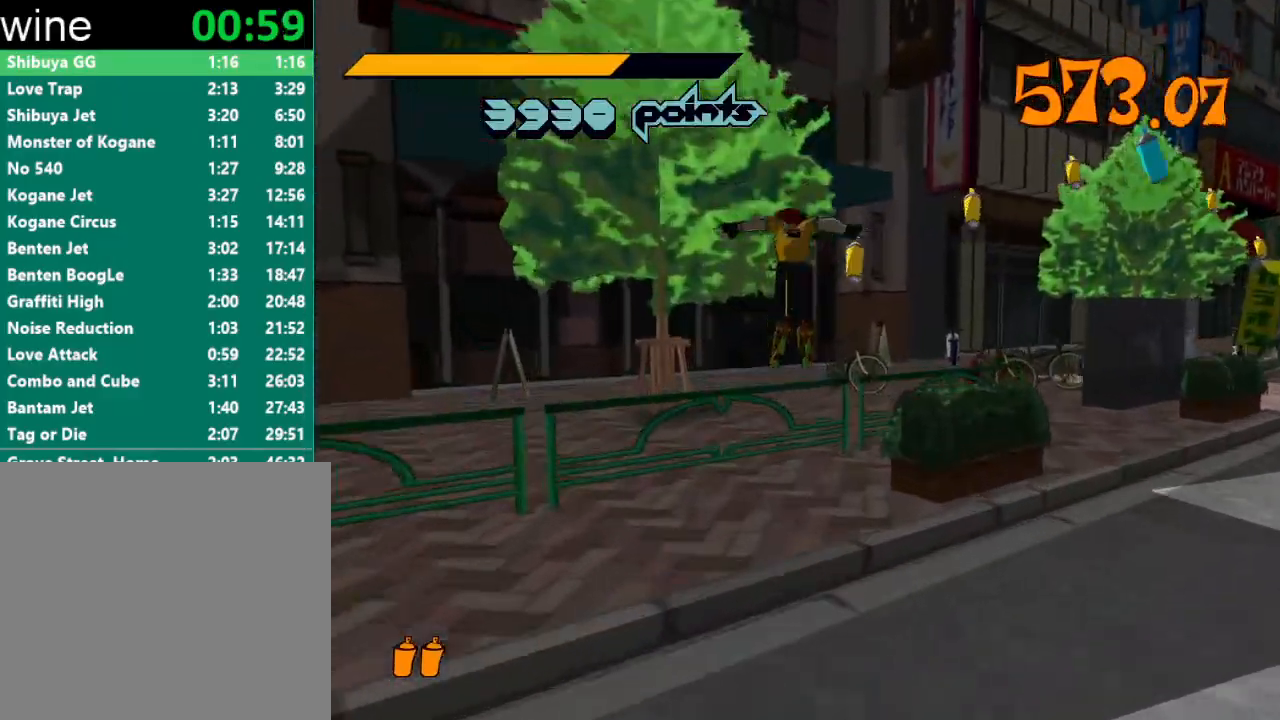
{"buttons": [], "left_stick": "right", "right_stick": "center", "events": [[33, "R2", "up"], [100, "A", "down"], [200, "A", "up"], [333, "left_stick", "right"]]}
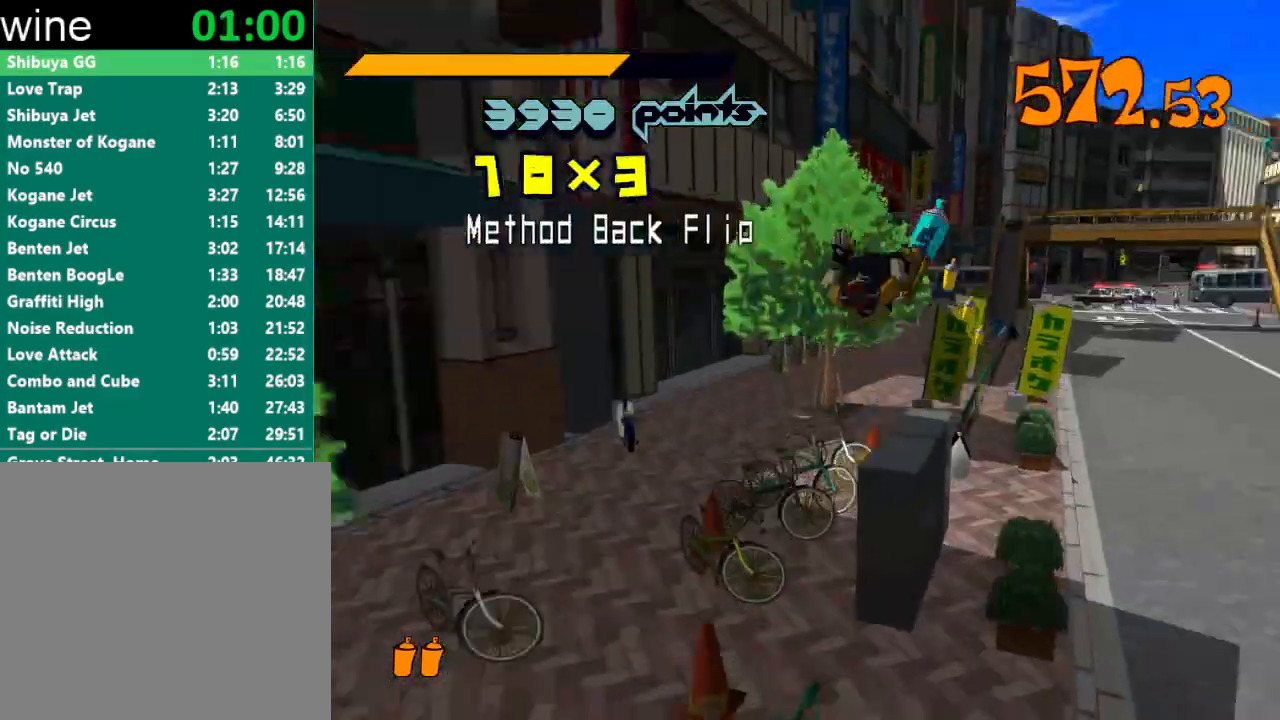
{"buttons": [], "left_stick": "right", "right_stick": "center", "events": []}
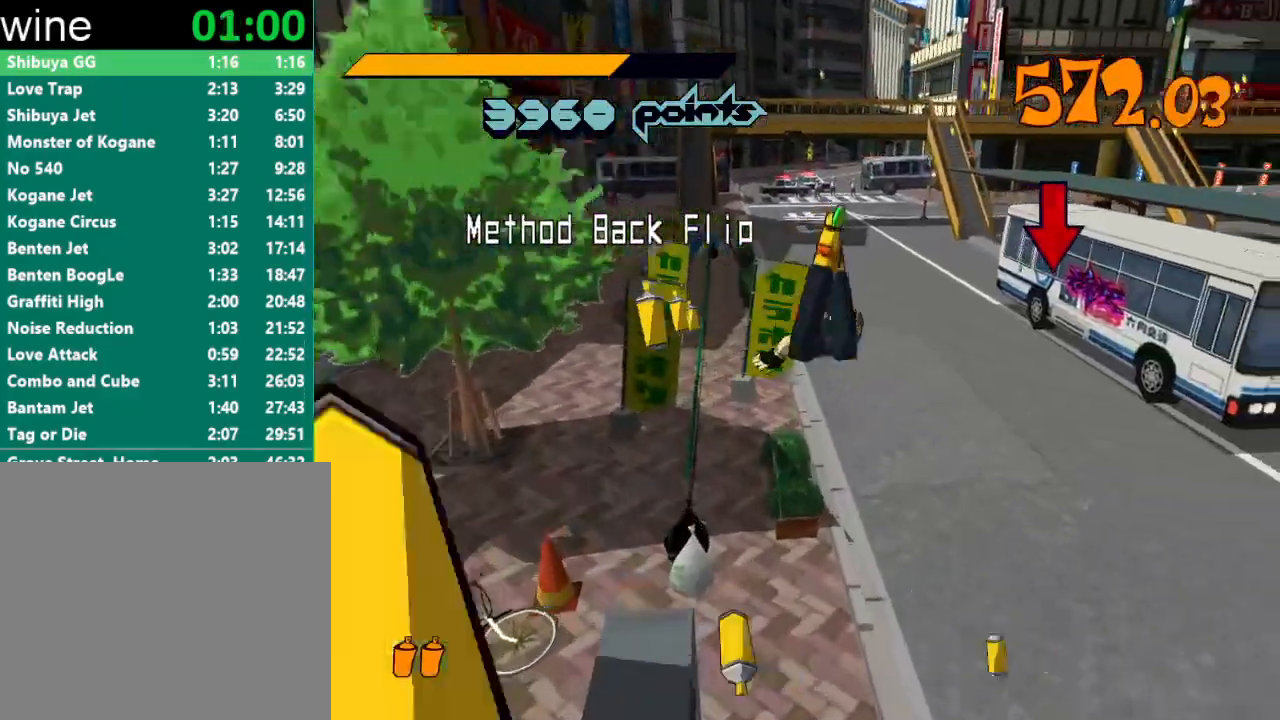
{"buttons": ["R2"], "left_stick": "right", "right_stick": "center", "events": [[333, "R2", "down"]]}
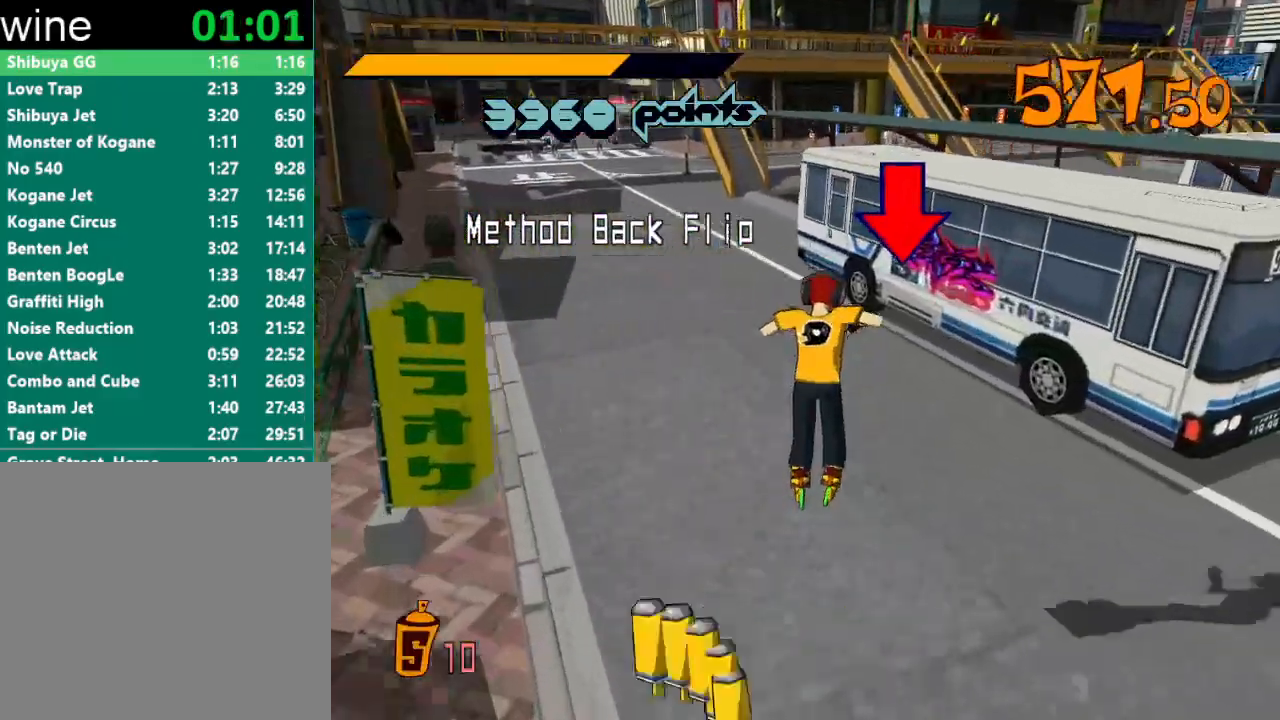
{"buttons": [], "left_stick": "center", "right_stick": "center", "events": [[367, "R2", "up"], [367, "left_stick", "center"], [400, "R1", "down"], [400, "Y", "down"], [467, "Y", "up"], [500, "R1", "up"]]}
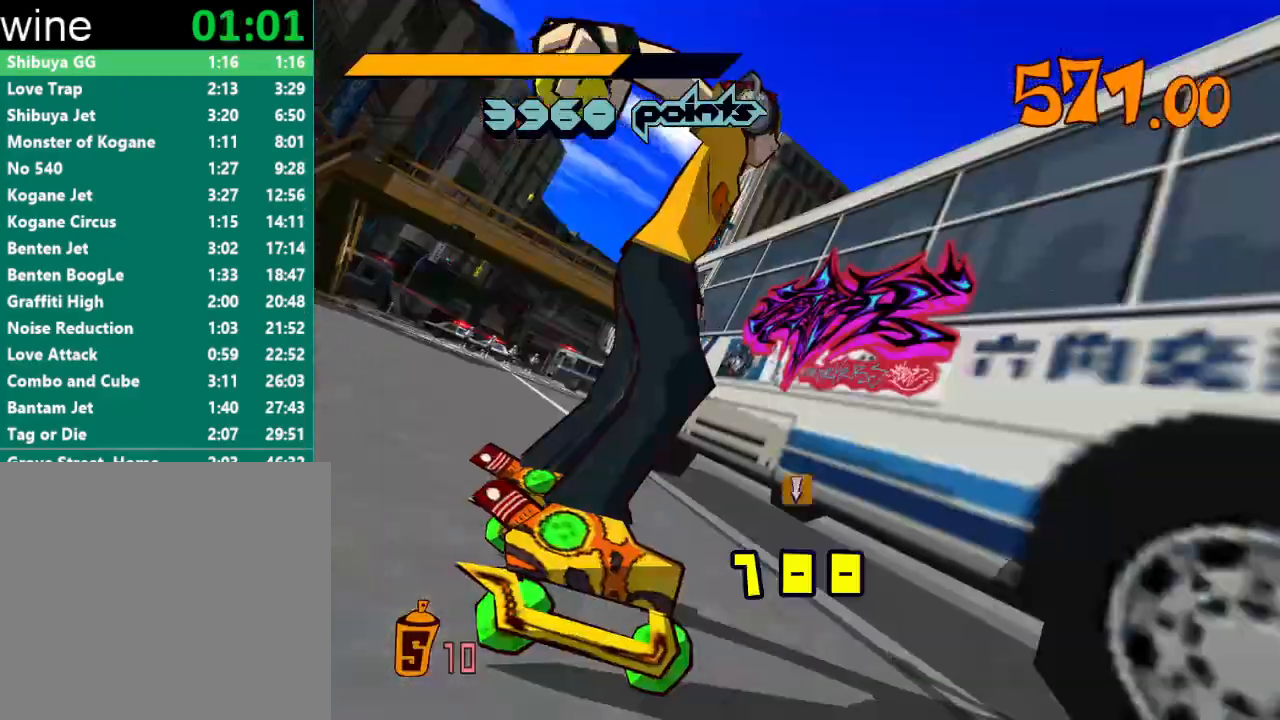
{"buttons": ["Y", "R1"], "left_stick": "center", "right_stick": "center", "events": [[33, "R1", "down"], [33, "Y", "down"], [100, "R1", "up"], [100, "Y", "up"], [133, "R1", "down"], [133, "Y", "down"], [167, "R1", "up"], [167, "Y", "up"], [200, "Y", "down"], [233, "R1", "down"], [267, "R1", "up"], [267, "Y", "up"], [333, "R1", "down"], [333, "Y", "down"], [367, "Y", "up"], [400, "R1", "up"], [433, "R1", "down"], [433, "Y", "down"]]}
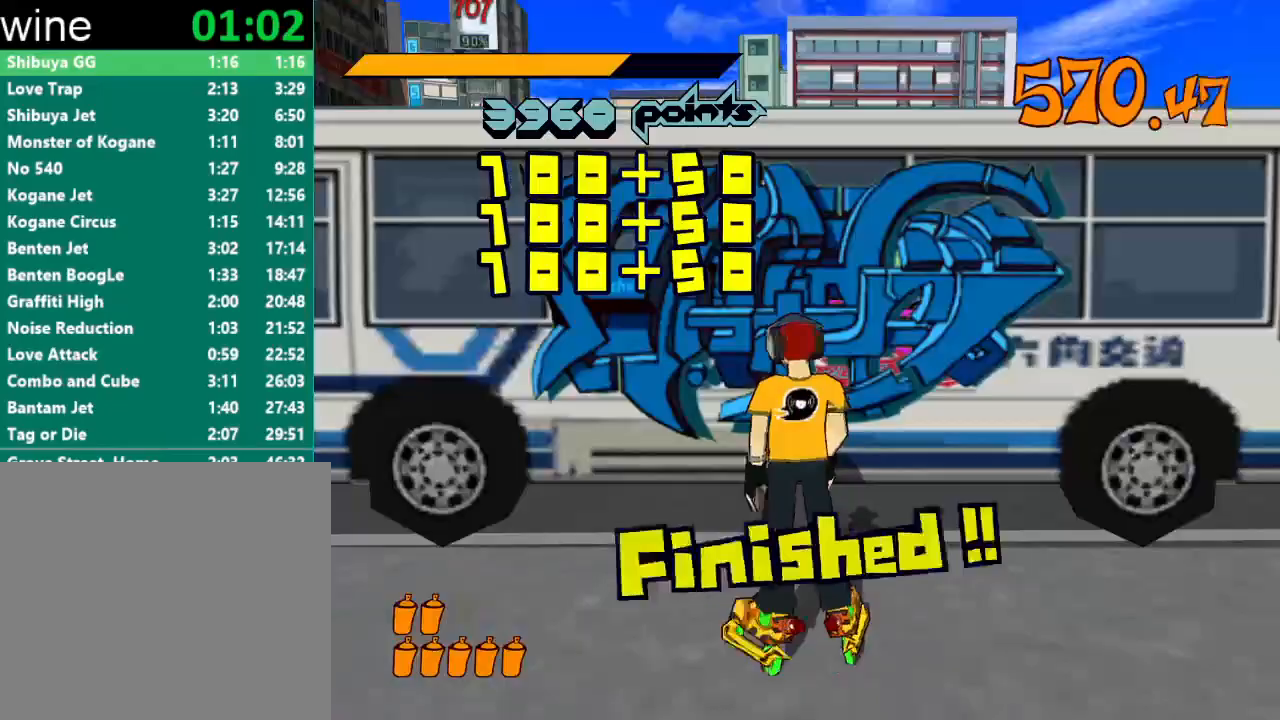
{"buttons": ["A", "R2"], "left_stick": "right", "right_stick": "center", "events": [[33, "left_stick", "up-right"], [67, "R1", "up"], [67, "Y", "up"], [133, "left_stick", "right"], [233, "R2", "down"], [500, "A", "down"]]}
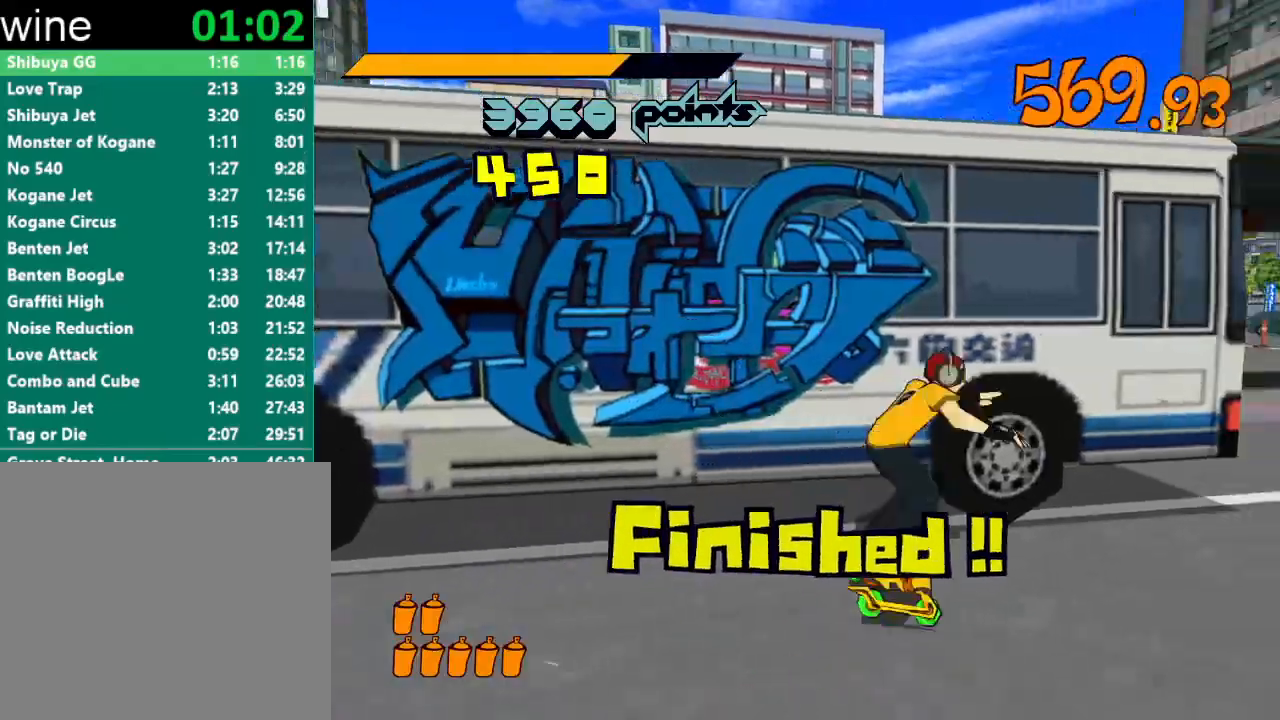
{"buttons": [], "left_stick": "up-left", "right_stick": "center", "events": [[67, "A", "up"], [67, "R2", "up"], [67, "left_stick", "up-right"], [433, "left_stick", "up-left"]]}
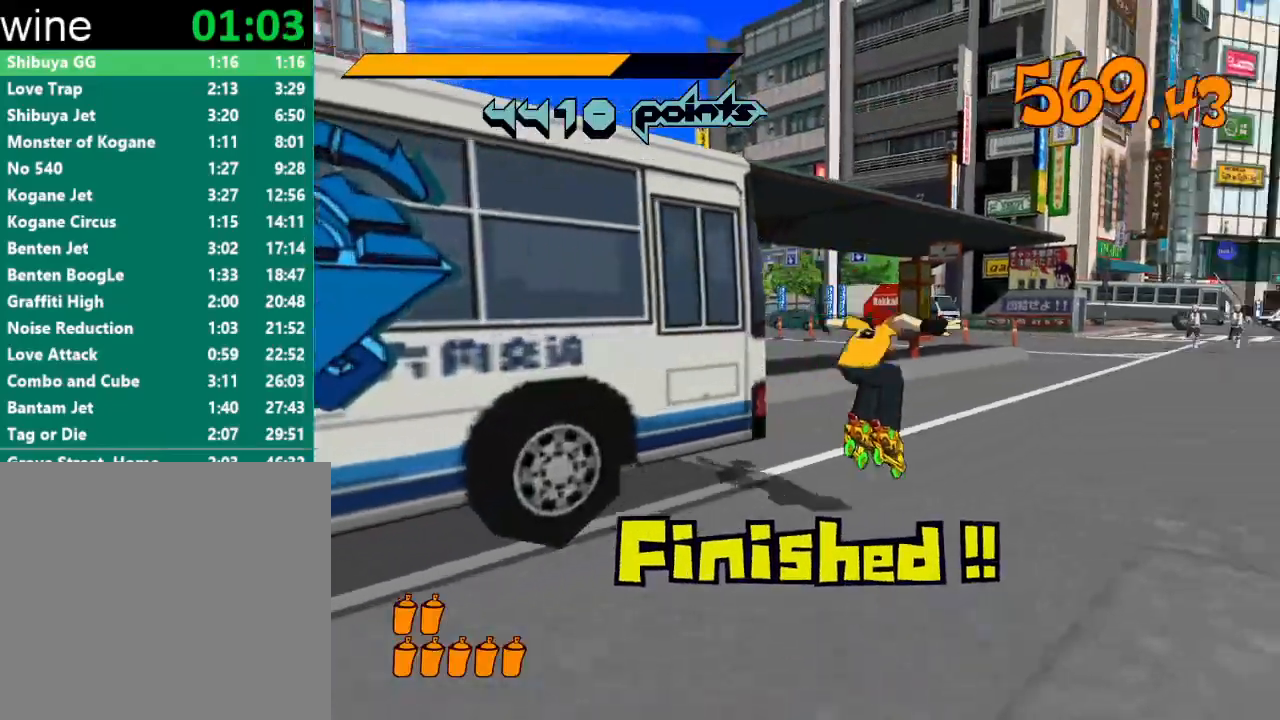
{"buttons": ["R2"], "left_stick": "up-left", "right_stick": "left", "events": [[33, "right_stick", "left"], [300, "R2", "down"]]}
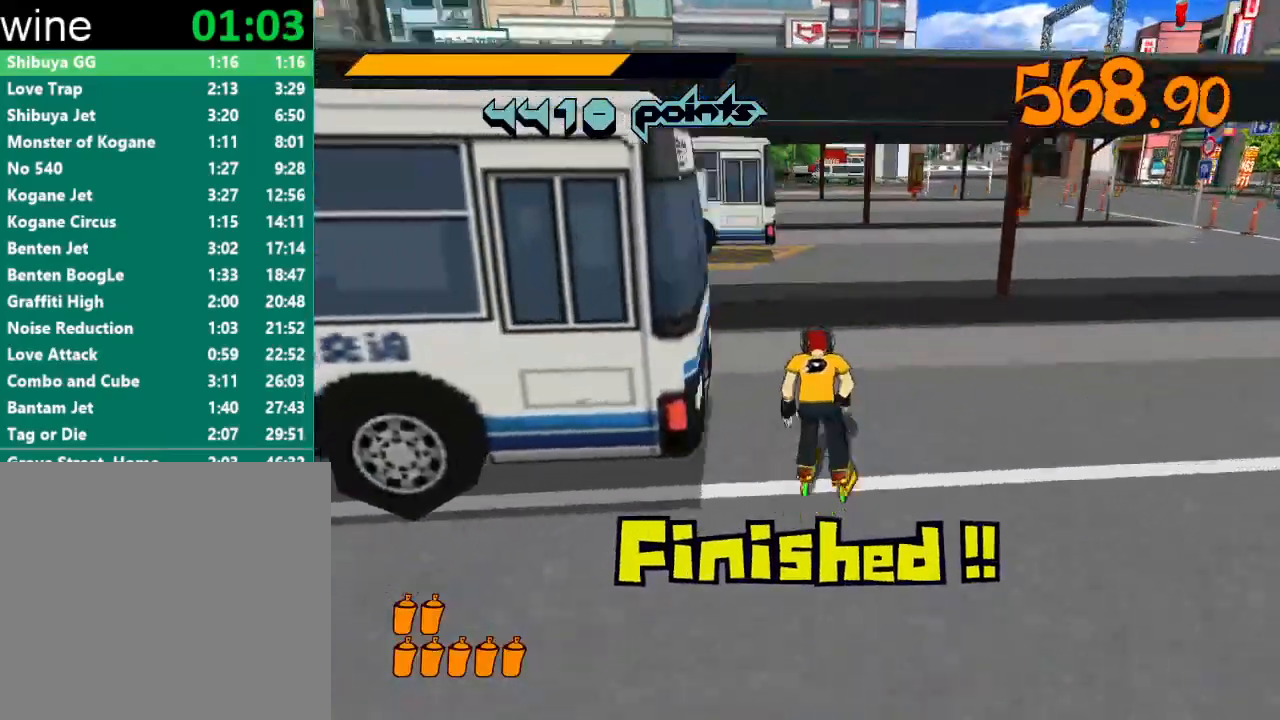
{"buttons": ["A", "R2"], "left_stick": "up-left", "right_stick": "center", "events": [[67, "left_stick", "up"], [100, "right_stick", "center"], [167, "A", "down"], [400, "left_stick", "up-left"]]}
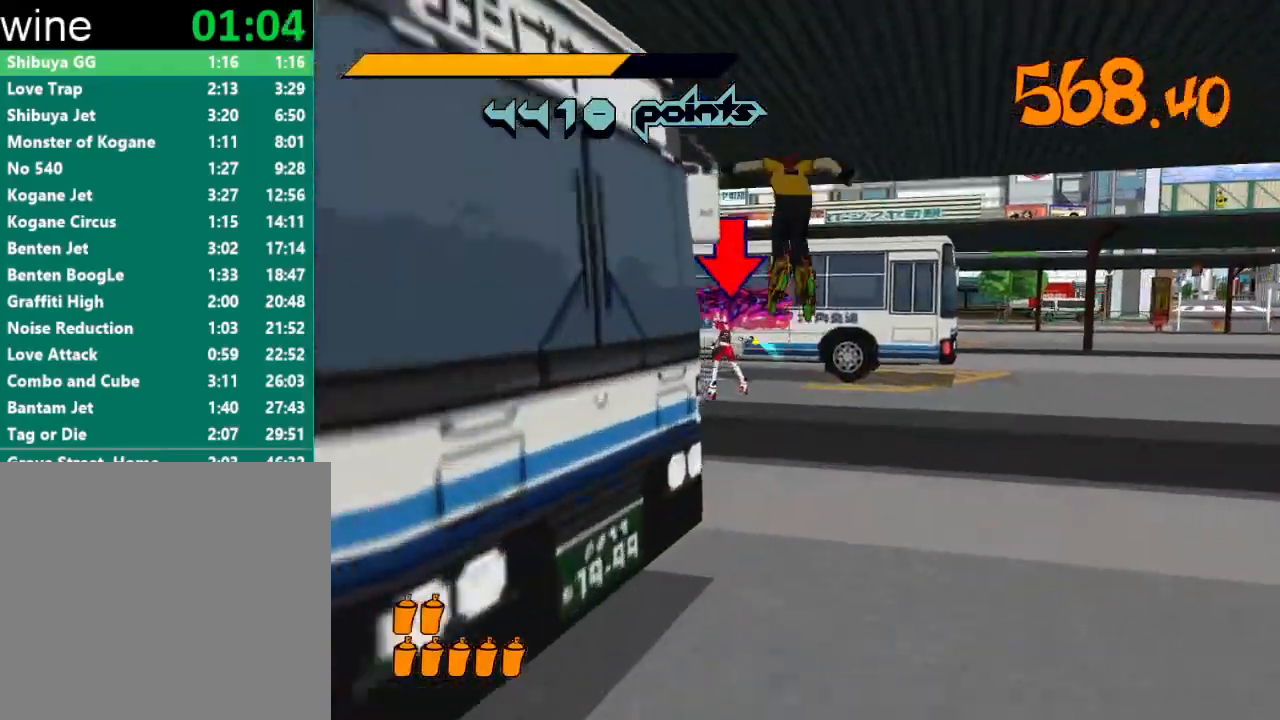
{"buttons": [], "left_stick": "right", "right_stick": "center", "events": [[133, "A", "up"], [133, "R2", "up"], [300, "left_stick", "up-right"], [400, "left_stick", "right"]]}
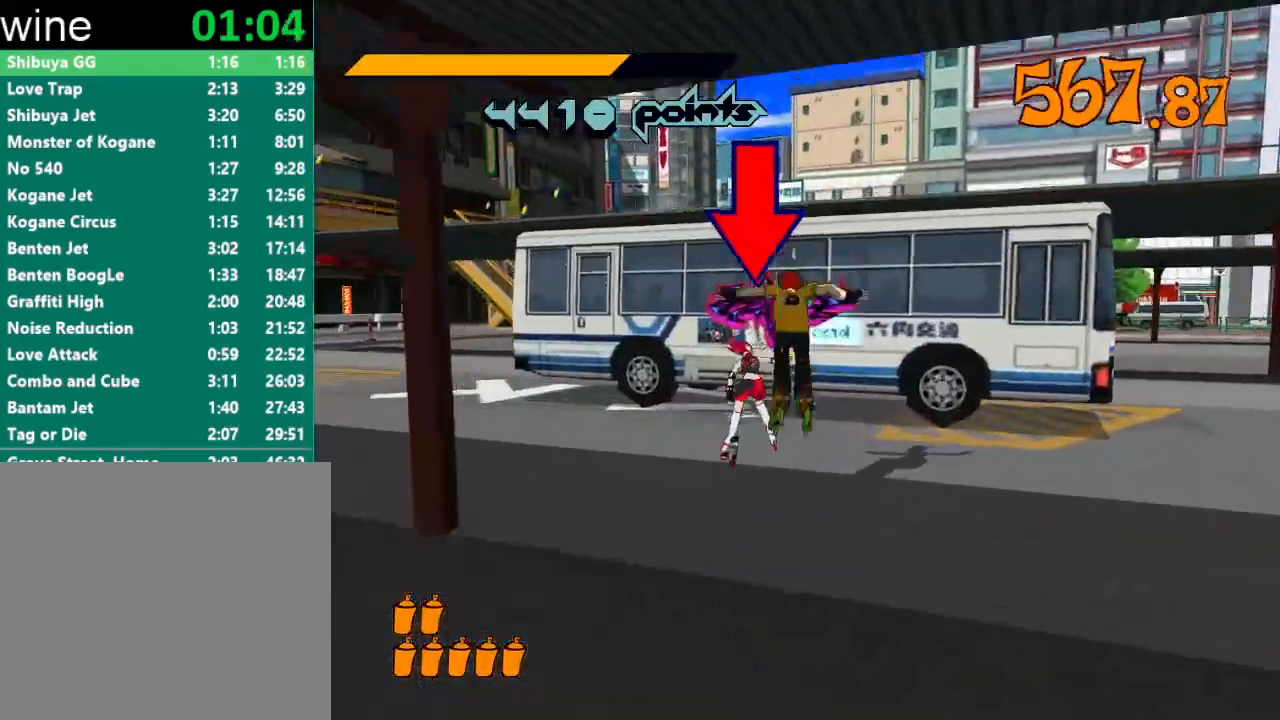
{"buttons": [], "left_stick": "center", "right_stick": "center", "events": [[133, "R1", "down"], [167, "Y", "down"], [167, "left_stick", "center"], [200, "R1", "up"], [200, "Y", "up"], [267, "R1", "down"], [267, "Y", "down"], [333, "R1", "up"], [333, "Y", "up"], [367, "R1", "down"], [367, "Y", "down"], [400, "R1", "up"], [400, "Y", "up"], [467, "R1", "down"], [467, "Y", "down"], [500, "R1", "up"], [500, "Y", "up"]]}
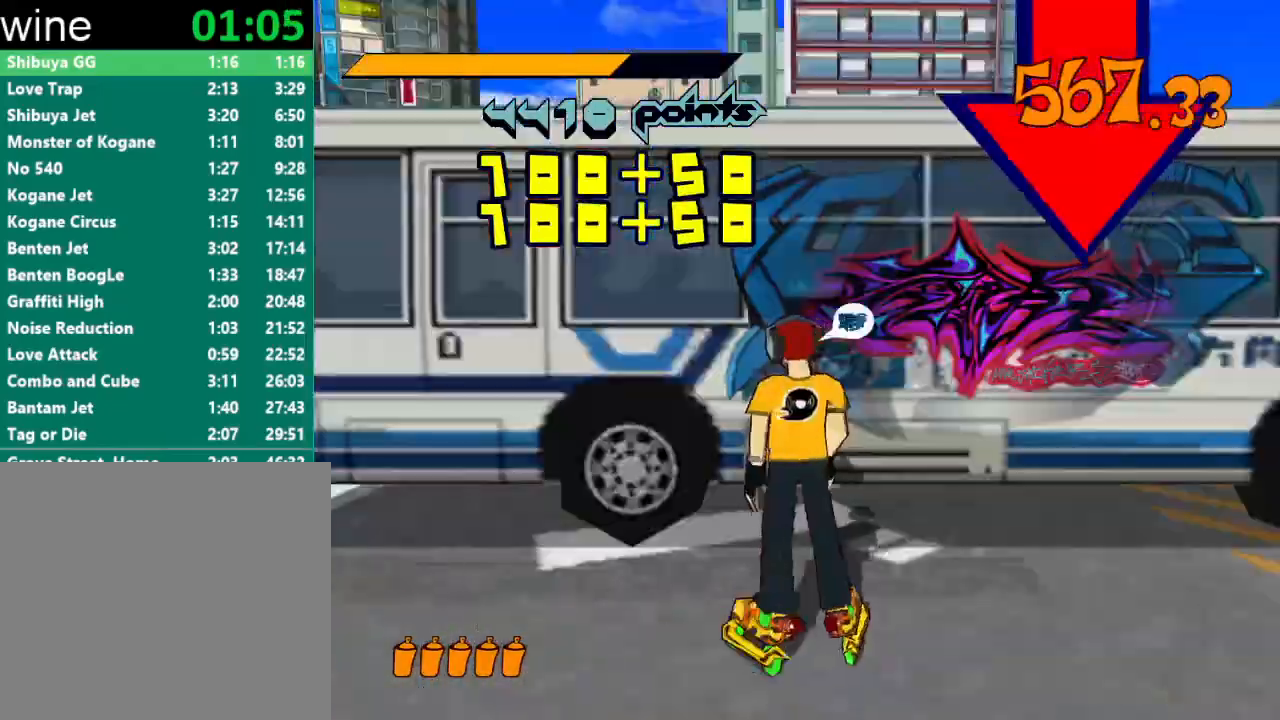
{"buttons": ["R2"], "left_stick": "right", "right_stick": "center", "events": [[67, "R1", "down"], [67, "Y", "down"], [100, "Y", "up"], [133, "R1", "up"], [167, "R1", "down"], [167, "Y", "down"], [200, "R1", "up"], [200, "Y", "up"], [233, "R1", "down"], [233, "Y", "down"], [300, "Y", "up"], [300, "left_stick", "right"], [333, "R1", "up"], [467, "R2", "down"]]}
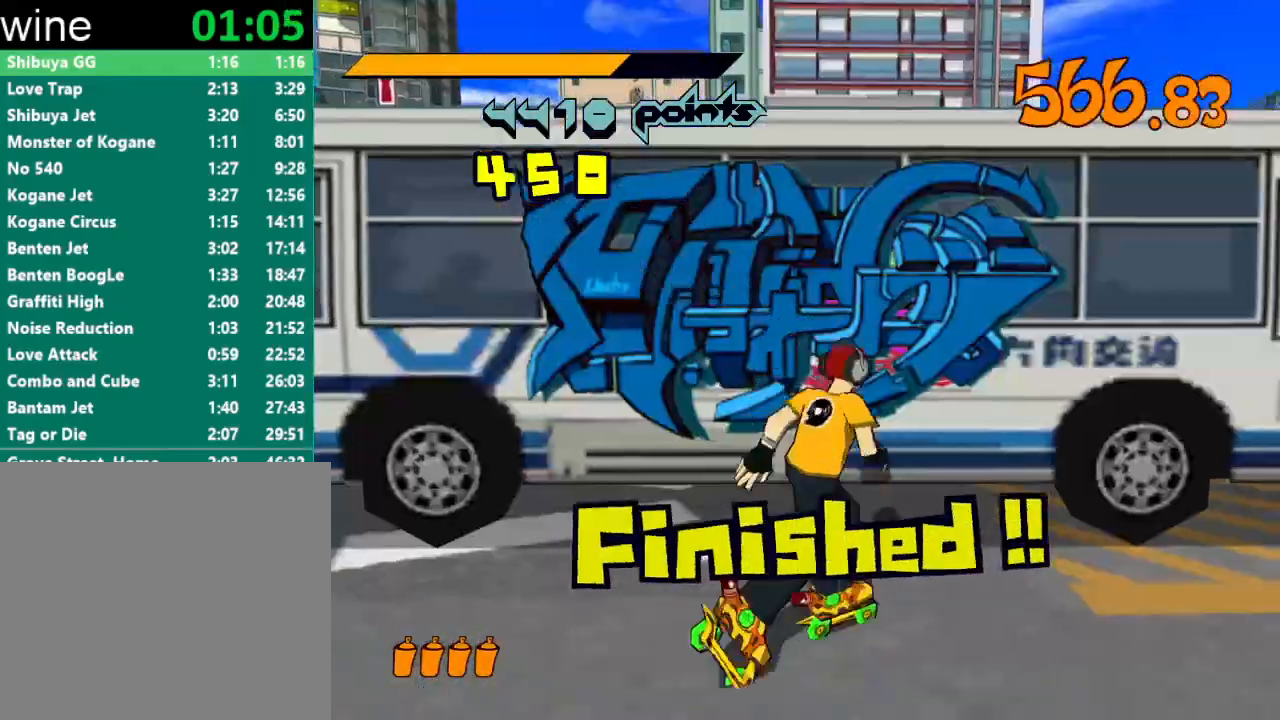
{"buttons": [], "left_stick": "right", "right_stick": "center", "events": [[267, "A", "down"], [333, "A", "up"], [367, "R2", "up"]]}
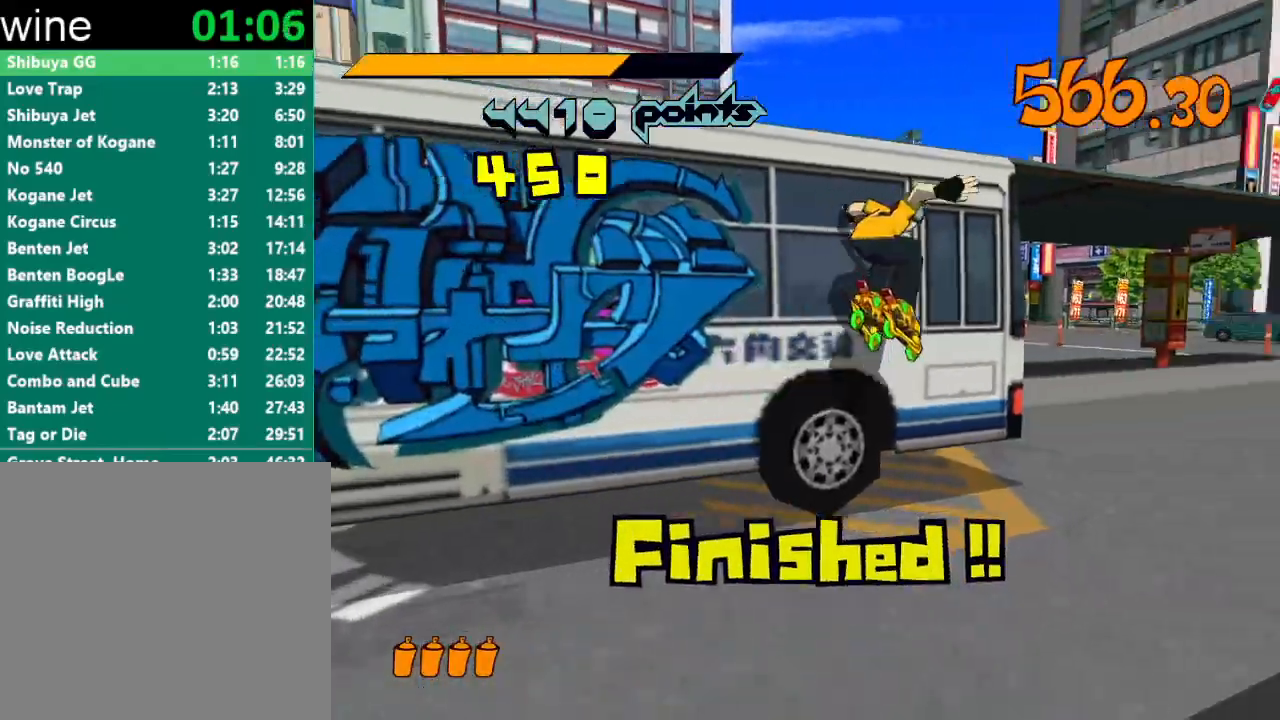
{"buttons": [], "left_stick": "up-left", "right_stick": "left", "events": [[433, "left_stick", "up-left"], [433, "right_stick", "left"]]}
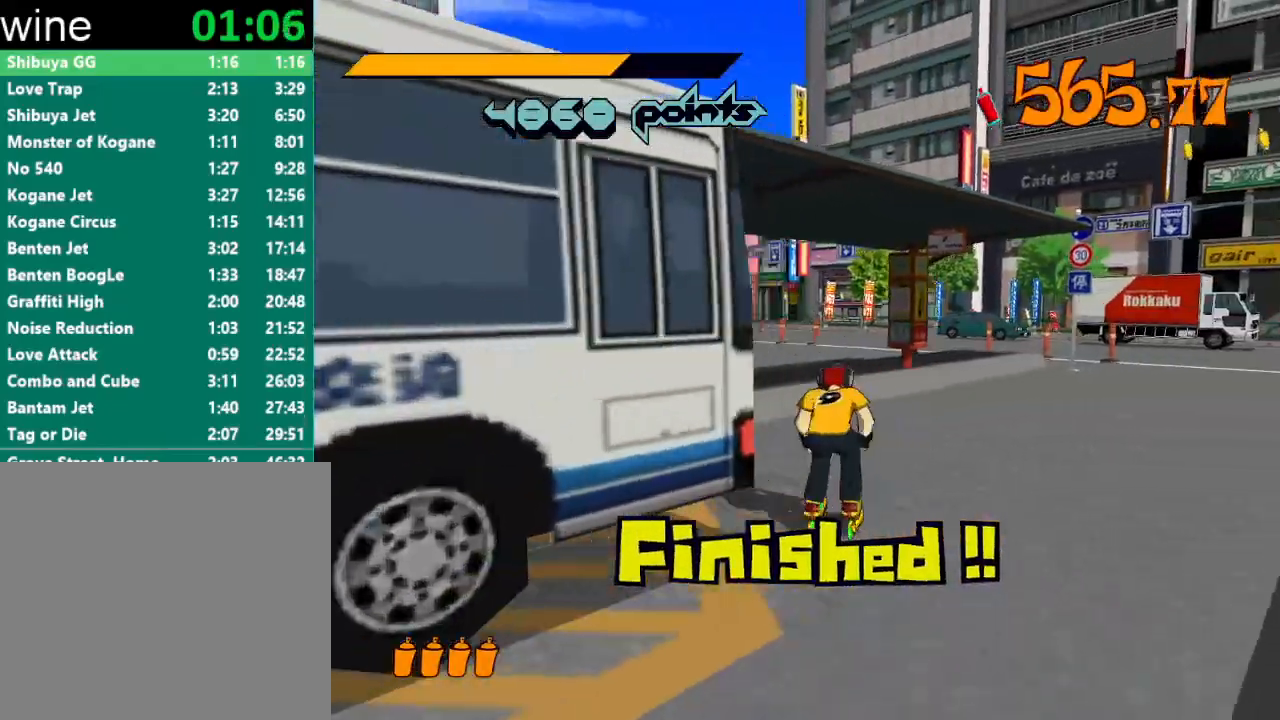
{"buttons": ["R2"], "left_stick": "up", "right_stick": "center", "events": [[100, "left_stick", "left"], [233, "R2", "down"], [300, "left_stick", "up-left"], [400, "left_stick", "up"], [500, "right_stick", "center"]]}
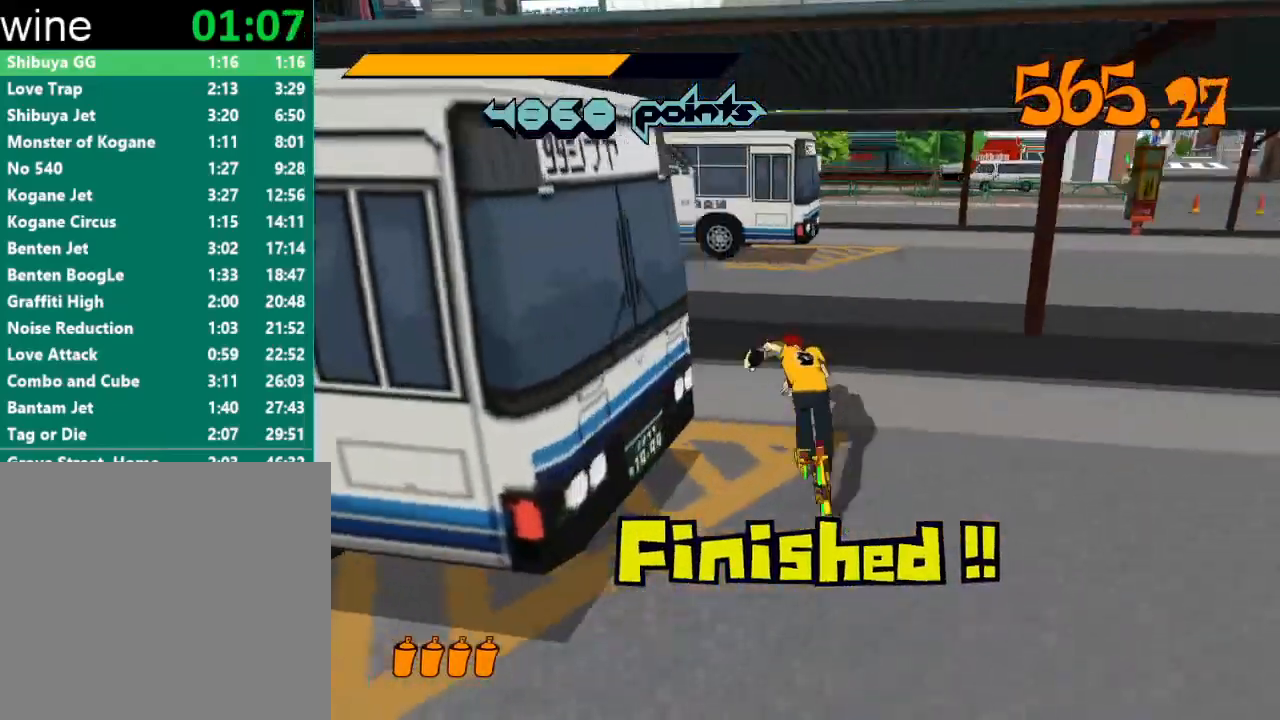
{"buttons": ["A", "R2"], "left_stick": "up-left", "right_stick": "center", "events": [[33, "A", "down"], [233, "left_stick", "up-left"]]}
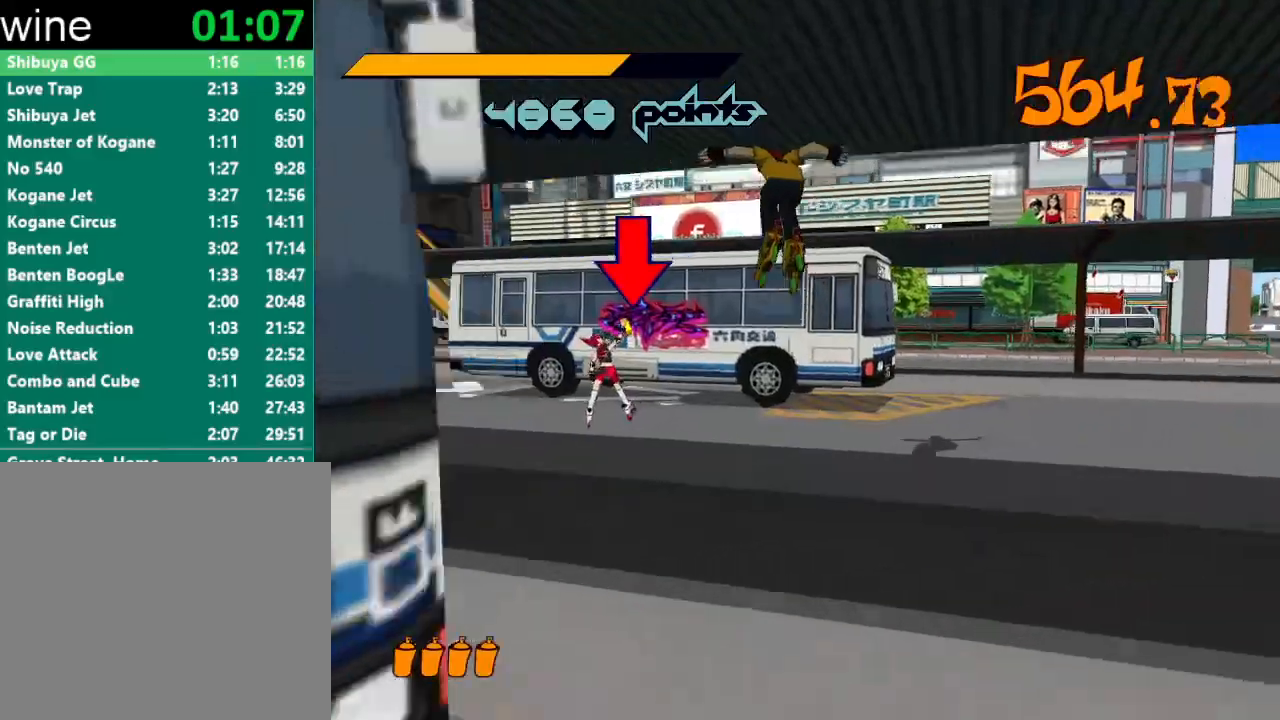
{"buttons": [], "left_stick": "left", "right_stick": "center", "events": [[67, "R2", "up"], [100, "A", "up"], [200, "left_stick", "left"]]}
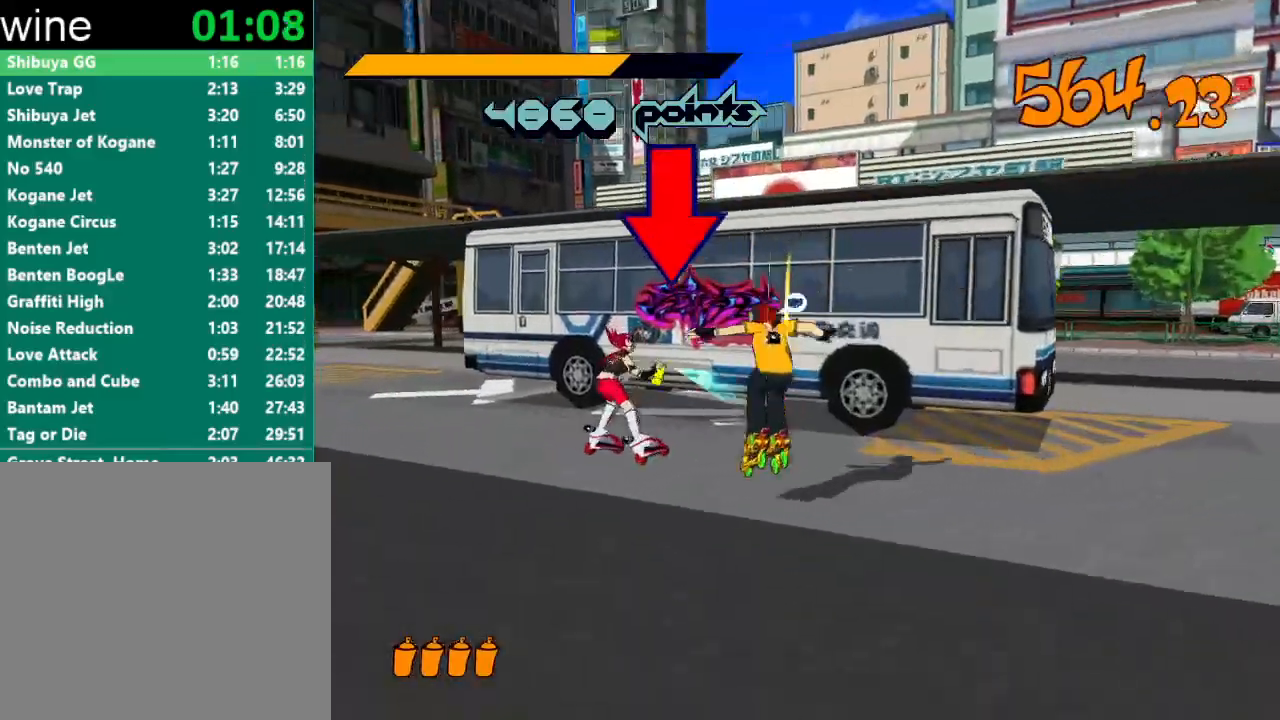
{"buttons": ["Y", "R1"], "left_stick": "center", "right_stick": "center", "events": [[67, "R1", "down"], [67, "left_stick", "center"], [100, "Y", "down"], [133, "R1", "up"], [133, "Y", "up"], [200, "R1", "down"], [200, "Y", "down"], [233, "R1", "up"], [233, "Y", "up"], [267, "R1", "down"], [300, "Y", "down"], [333, "R1", "up"], [333, "Y", "up"], [367, "R1", "down"], [367, "Y", "down"], [433, "R1", "up"], [433, "Y", "up"], [467, "R1", "down"], [467, "Y", "down"]]}
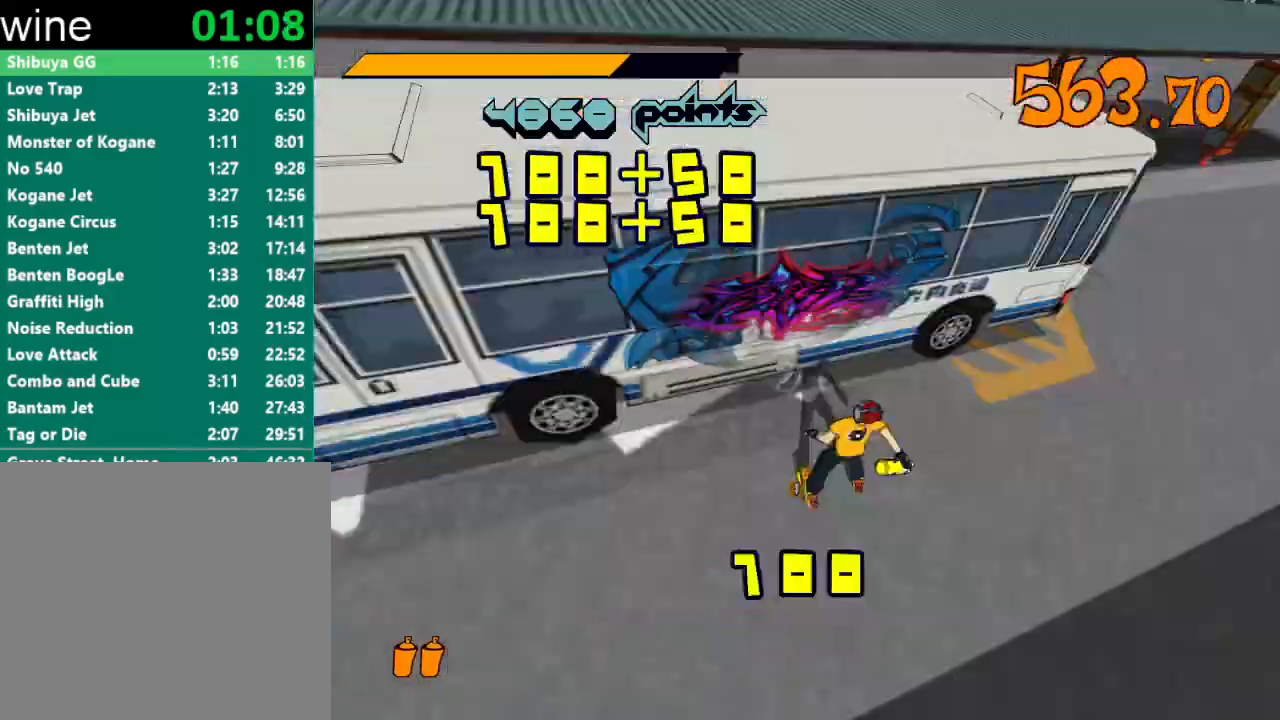
{"buttons": [], "left_stick": "center", "right_stick": "center", "events": [[33, "R1", "up"], [33, "Y", "up"], [67, "R1", "down"], [67, "Y", "down"], [133, "R1", "up"], [133, "Y", "up"], [167, "R1", "down"], [167, "Y", "down"], [233, "R1", "up"], [233, "Y", "up"], [267, "R1", "down"], [300, "R1", "up"]]}
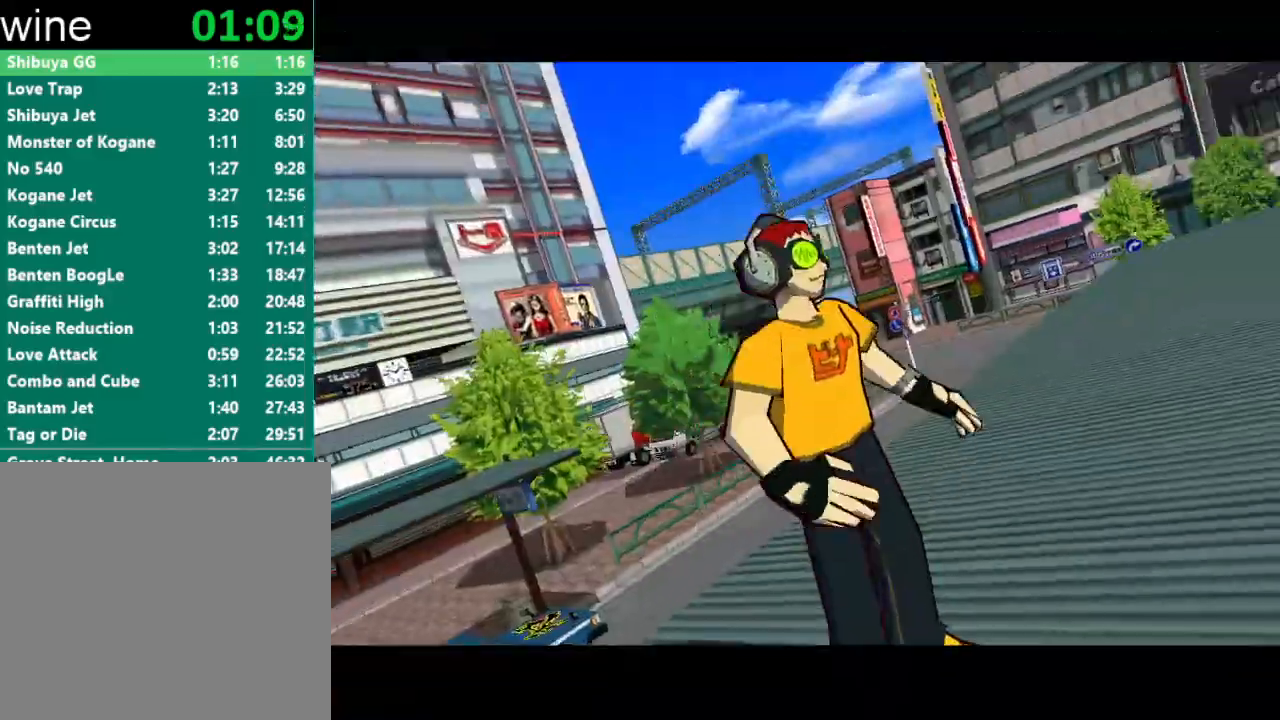
{"buttons": [], "left_stick": "center", "right_stick": "center", "events": []}
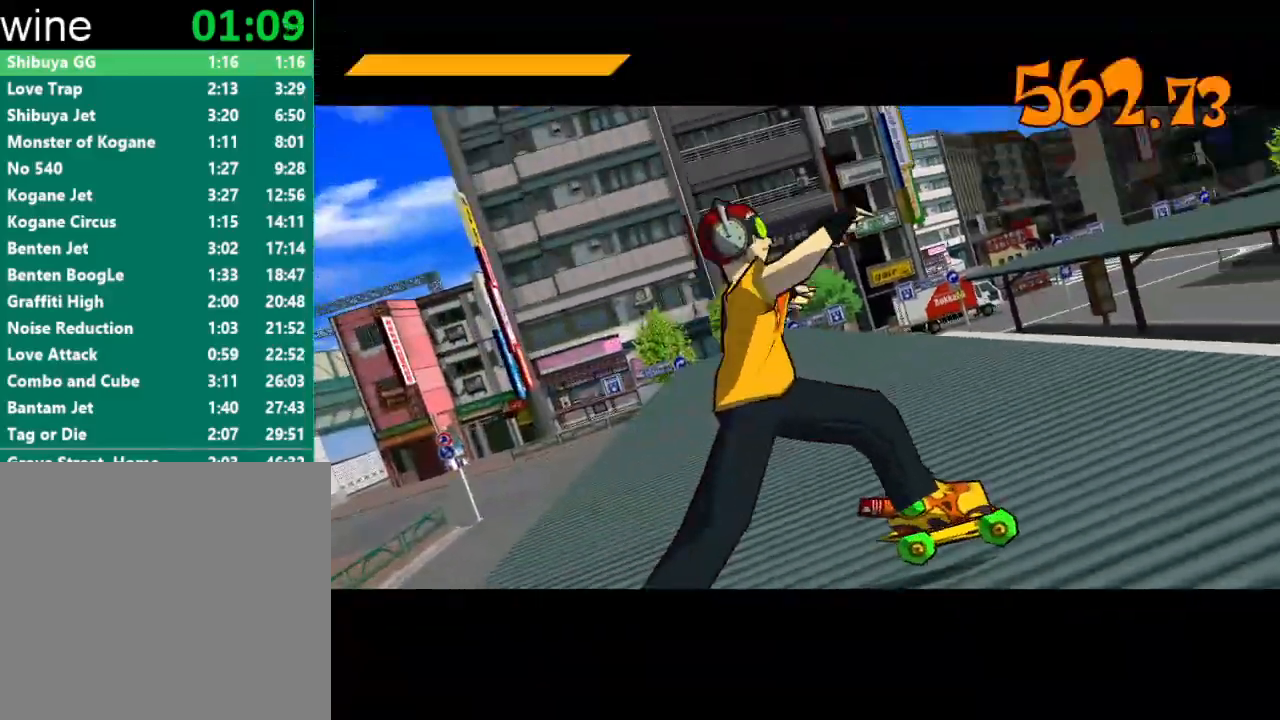
{"buttons": [], "left_stick": "center", "right_stick": "center", "events": []}
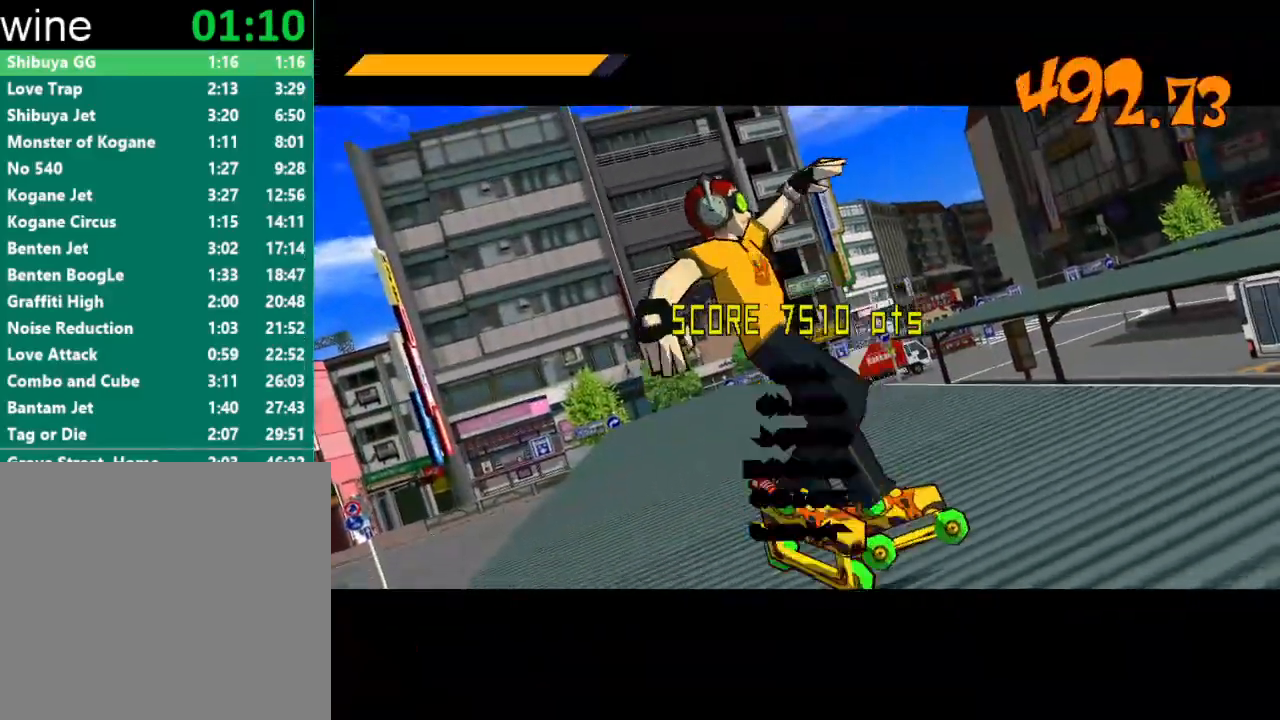
{"buttons": [], "left_stick": "center", "right_stick": "center", "events": []}
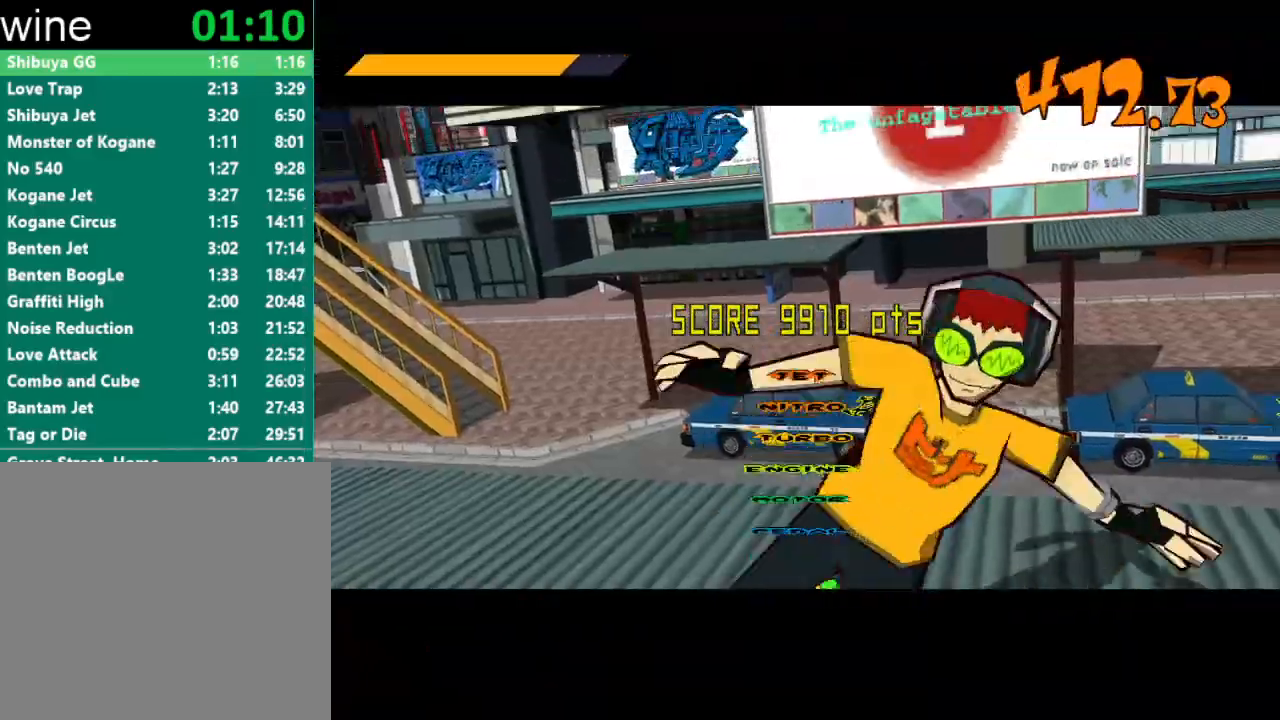
{"buttons": [], "left_stick": "center", "right_stick": "center", "events": []}
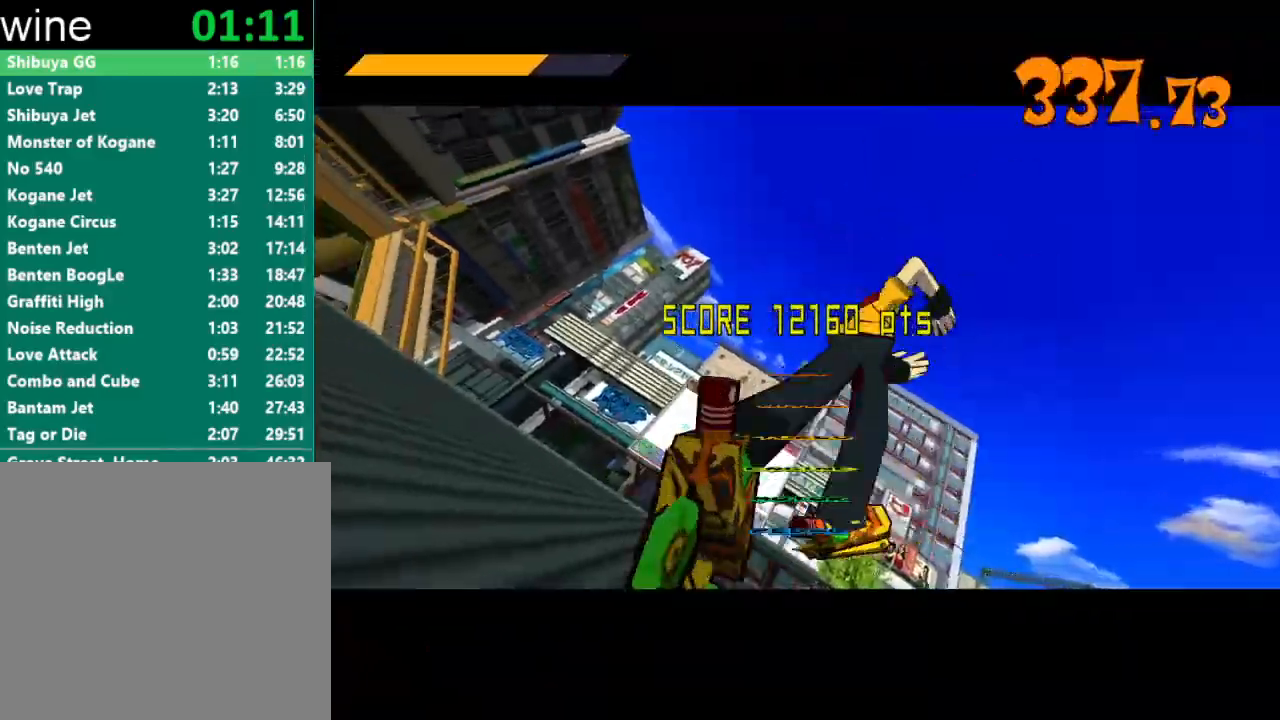
{"buttons": [], "left_stick": "center", "right_stick": "center", "events": []}
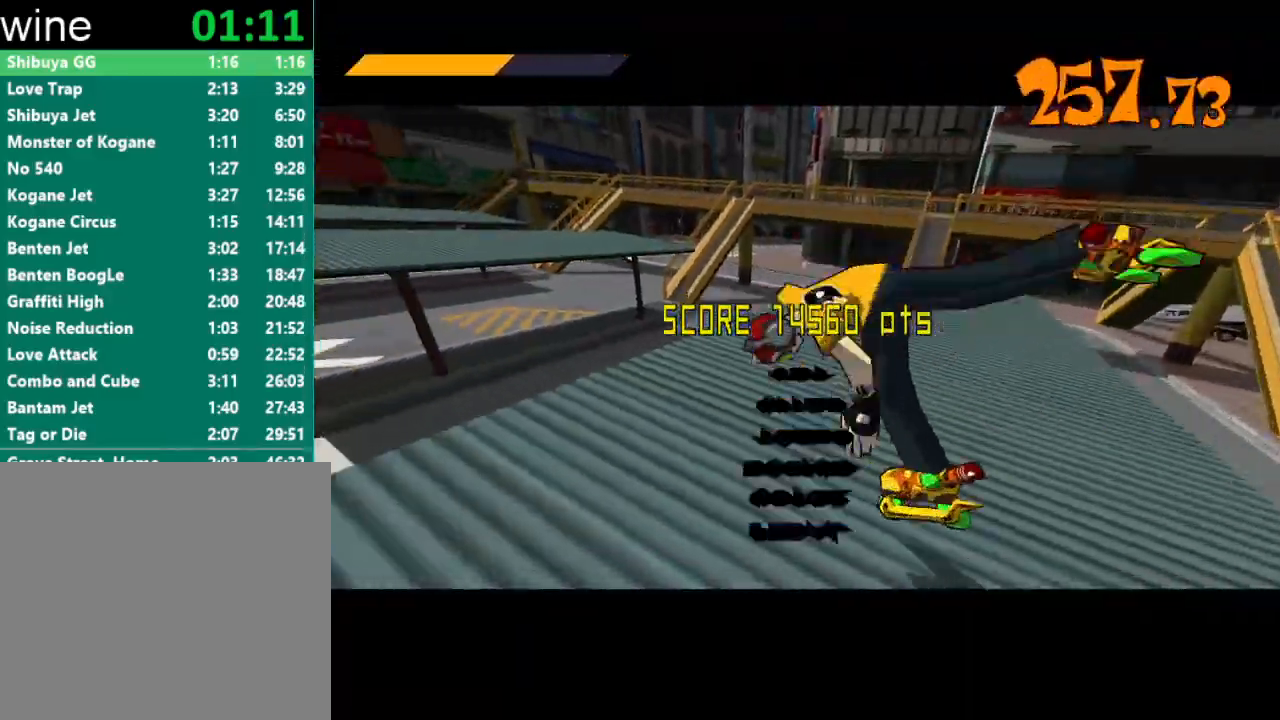
{"buttons": [], "left_stick": "center", "right_stick": "center", "events": []}
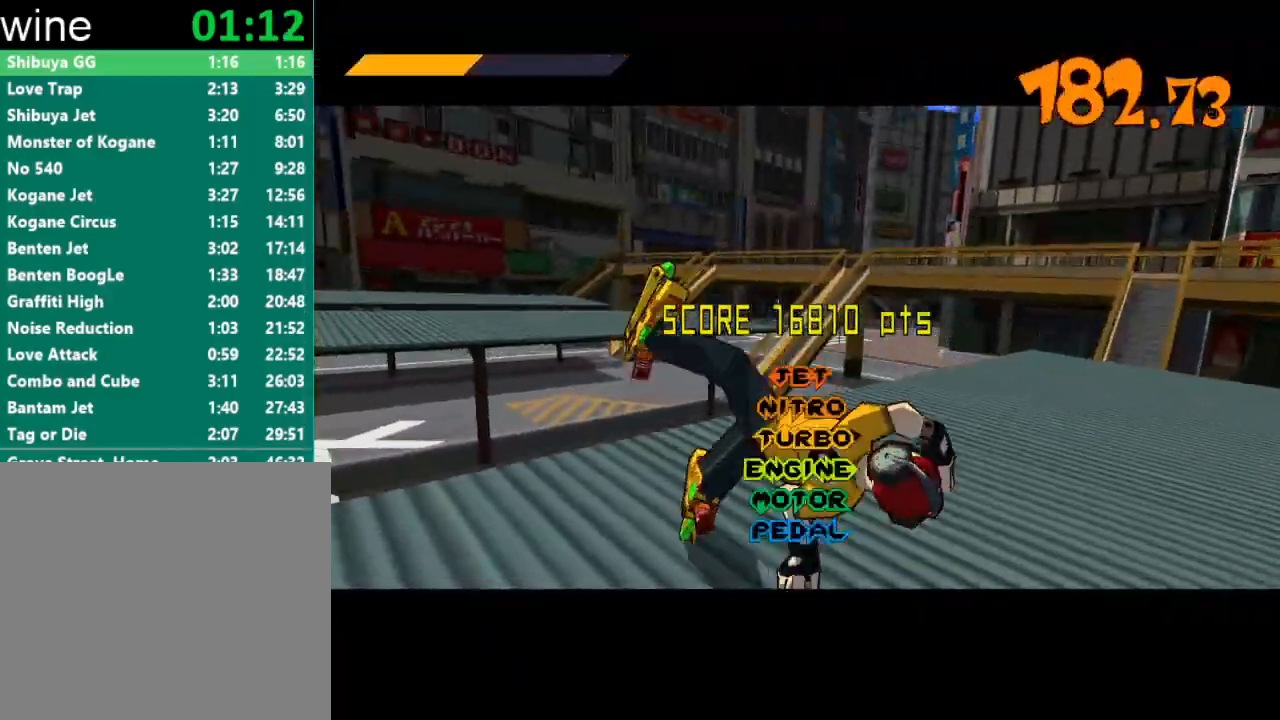
{"buttons": [], "left_stick": "center", "right_stick": "center", "events": [[33, "A", "down"], [100, "A", "up"], [167, "A", "down"], [200, "A", "up"], [300, "A", "down"], [333, "A", "up"]]}